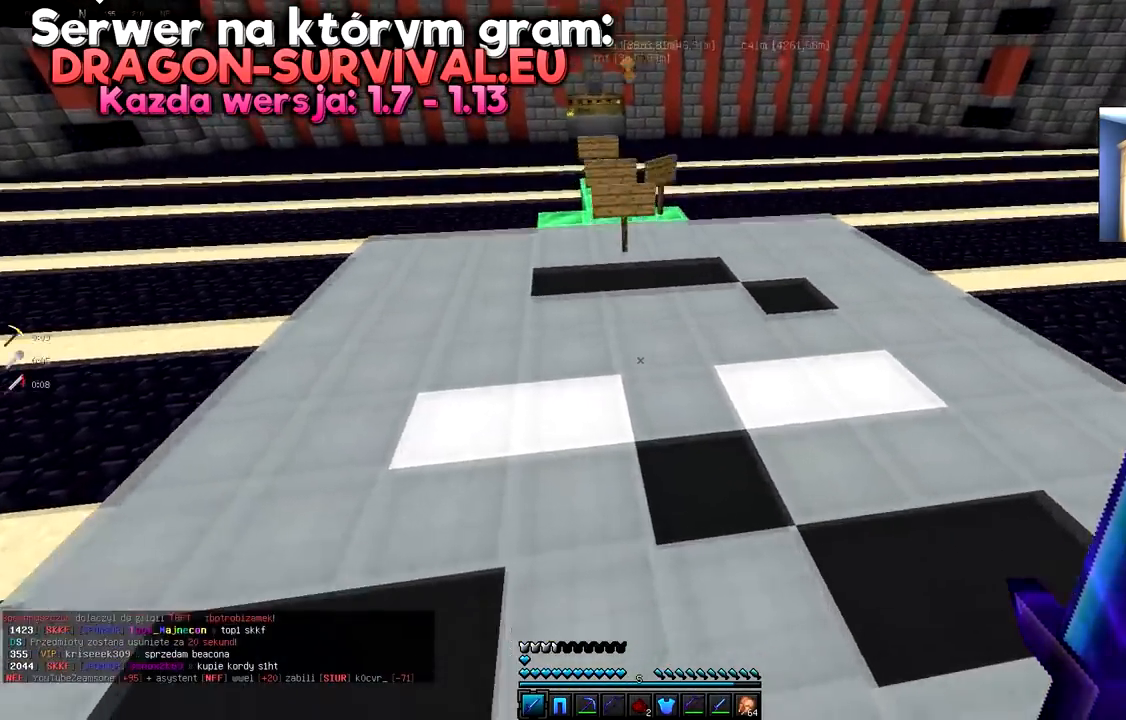
Gameplay with keyboard and mouse; each line is a JSON object with the keys and mouse buttons held at the frame after it. "events" lists presses ("down") and releases ("up") of "a", "d", "s", "space", "w", "mouse_left" and "mouse_right" between this image and that frame as [ms after this image, input, new state], when the widget could be followed in between. "mouse_left", "mouse_right" = the "left", "right" buttons of the "mouse" list. No other keys are recorded. Fast repeated clicks can show as one long hold. Mouse movement is not recorded.
{"keys": ["w"], "mouse": [], "events": []}
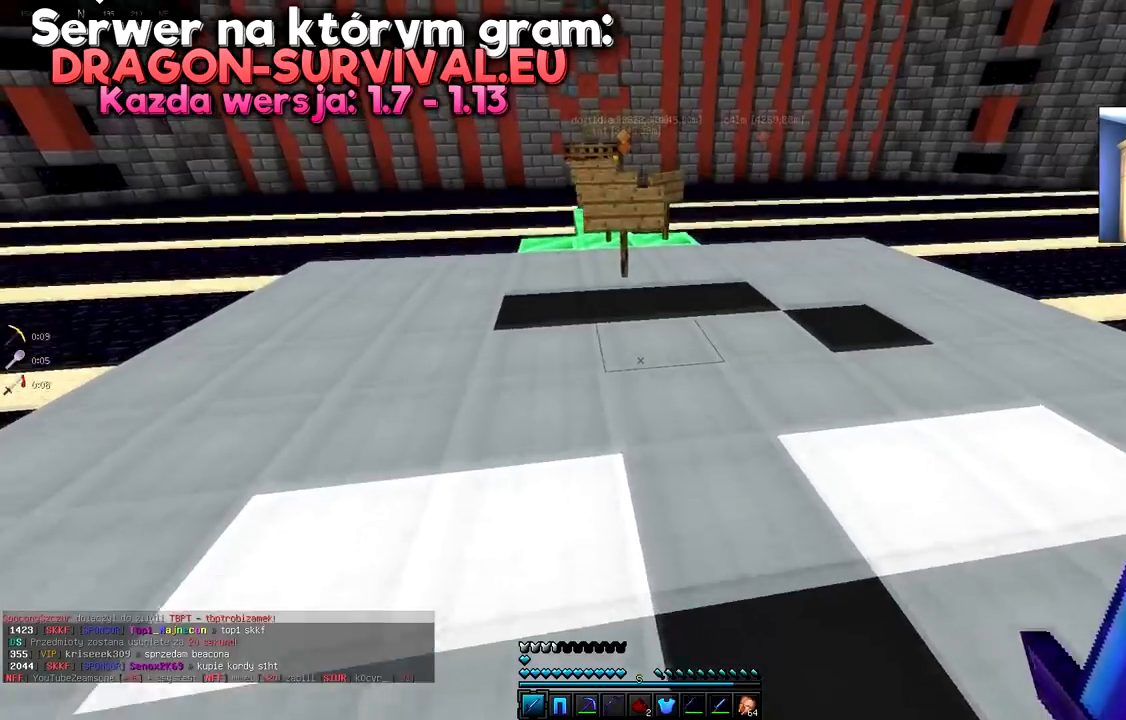
{"keys": ["w"], "mouse": [], "events": [[351, "w", "up"], [434, "w", "down"]]}
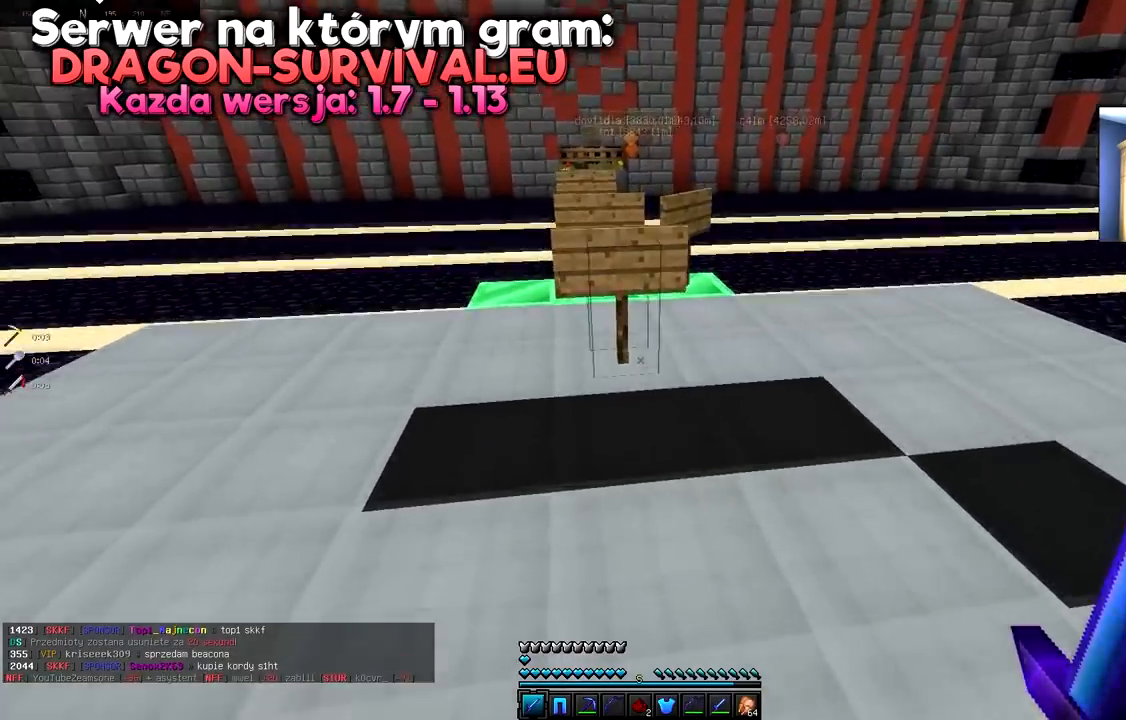
{"keys": ["a", "w"], "mouse": [], "events": [[183, "a", "down"]]}
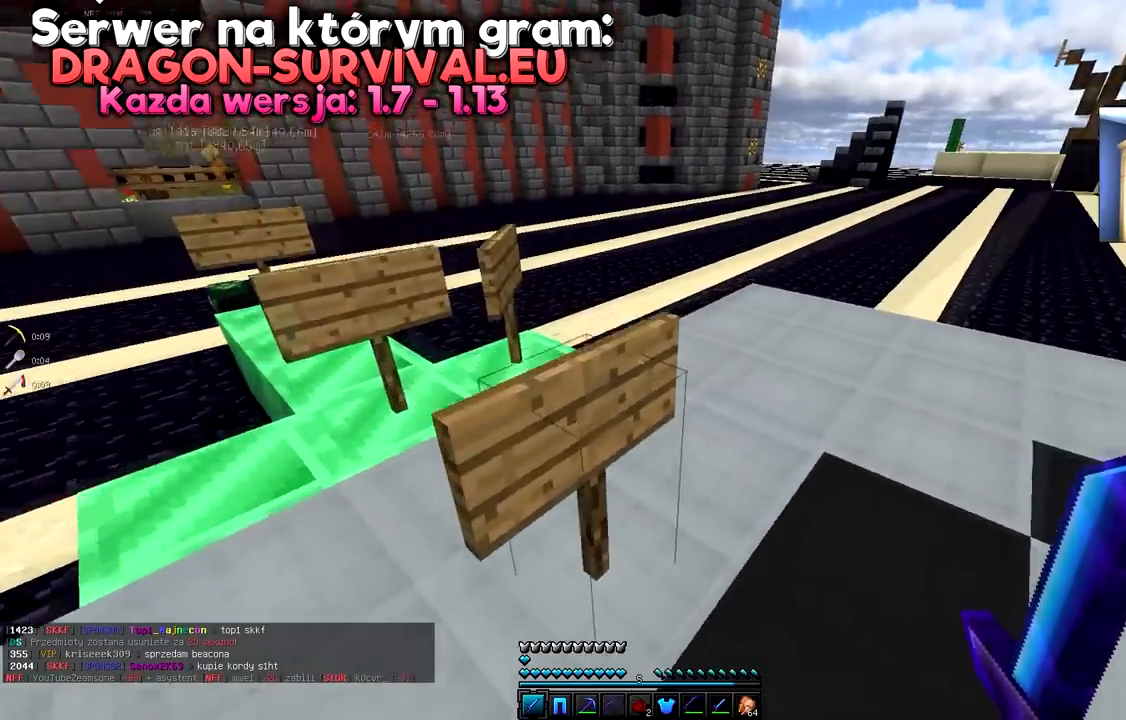
{"keys": [], "mouse": [], "events": [[367, "w", "up"], [384, "a", "up"]]}
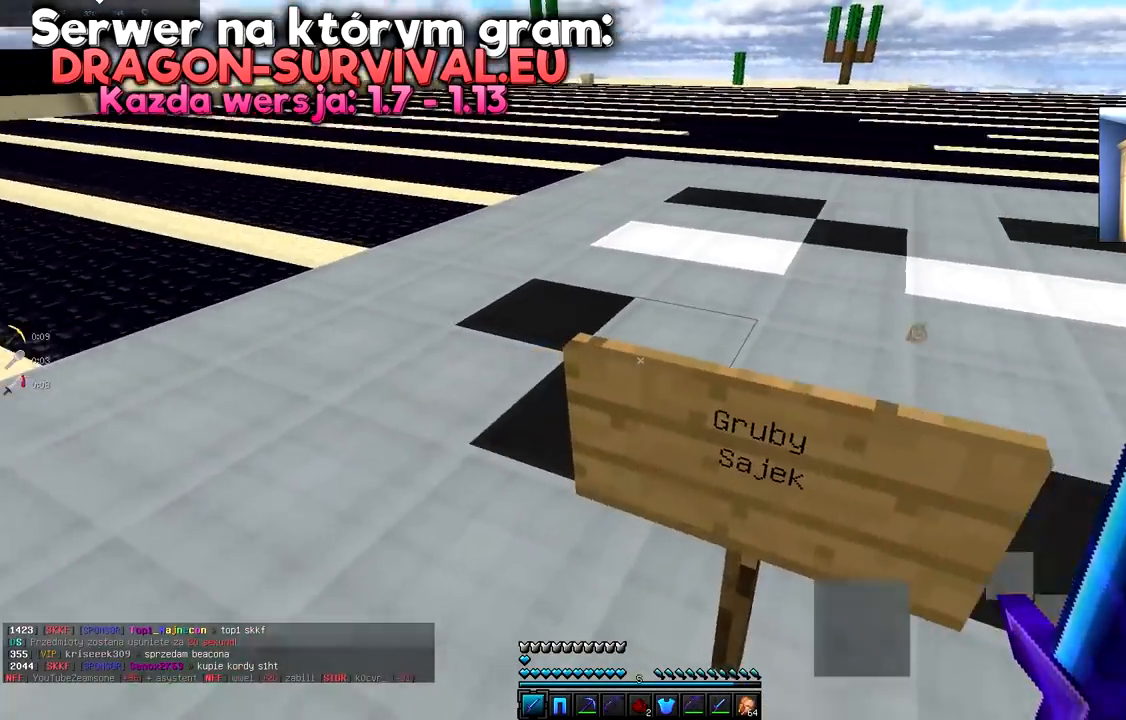
{"keys": ["a"], "mouse": [], "events": [[434, "a", "down"]]}
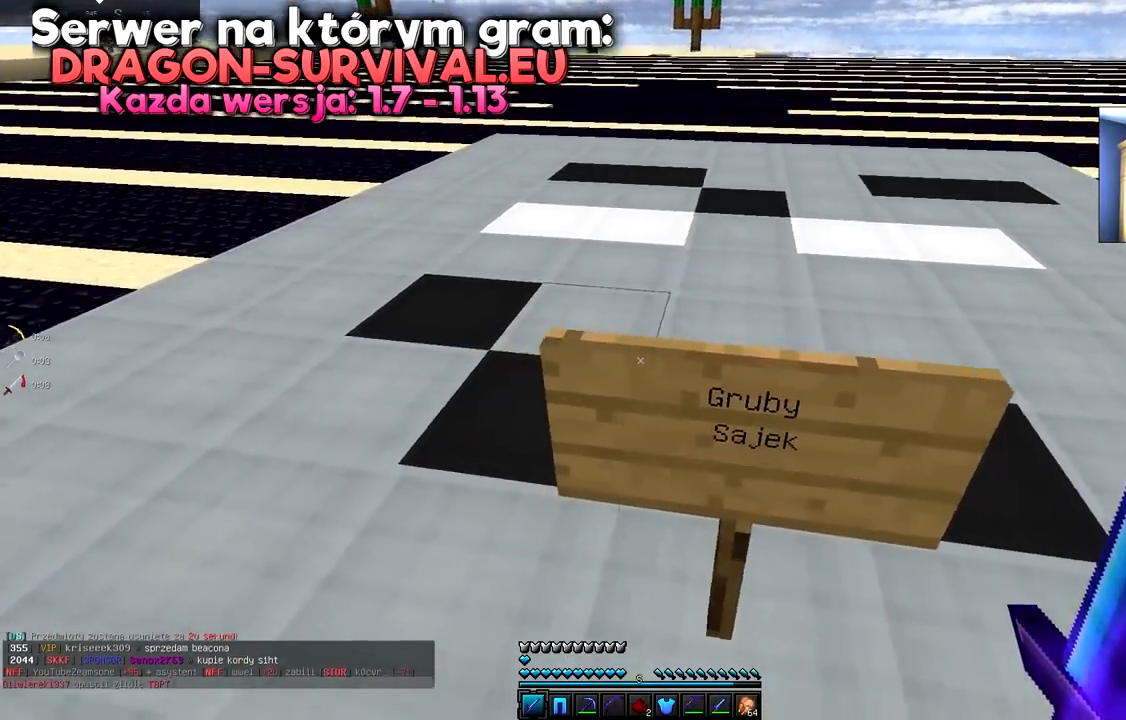
{"keys": ["s"], "mouse": [], "events": [[151, "a", "up"], [317, "d", "down"], [468, "d", "up"], [484, "s", "down"]]}
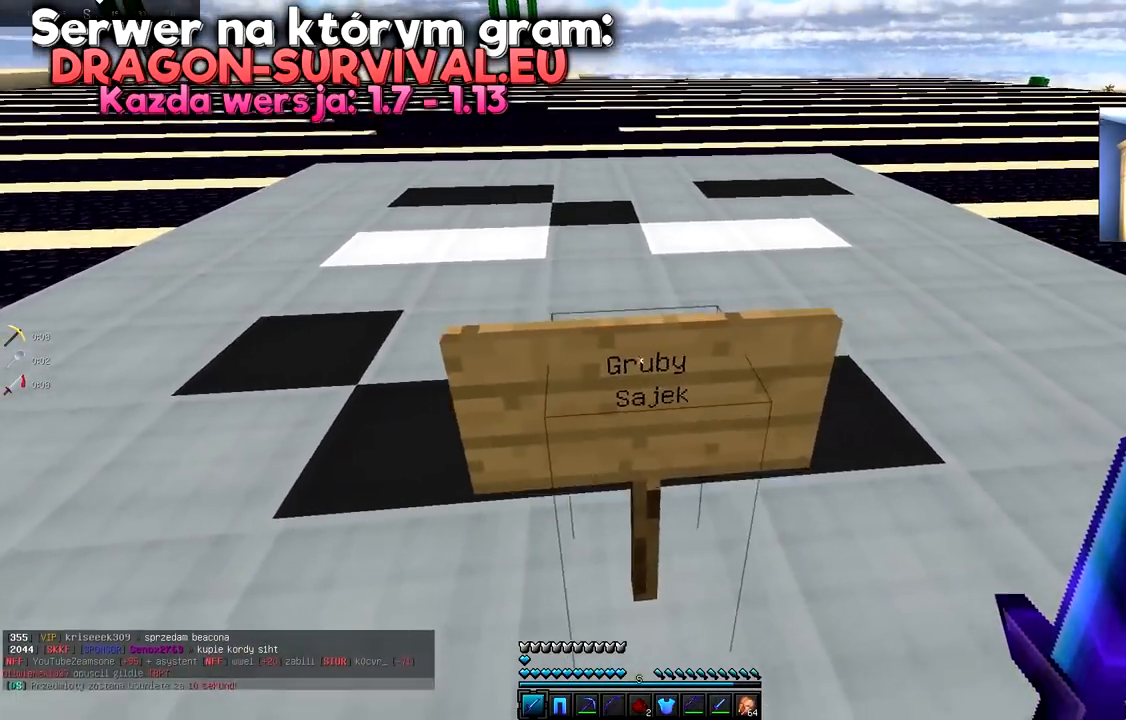
{"keys": ["s"], "mouse": [], "events": []}
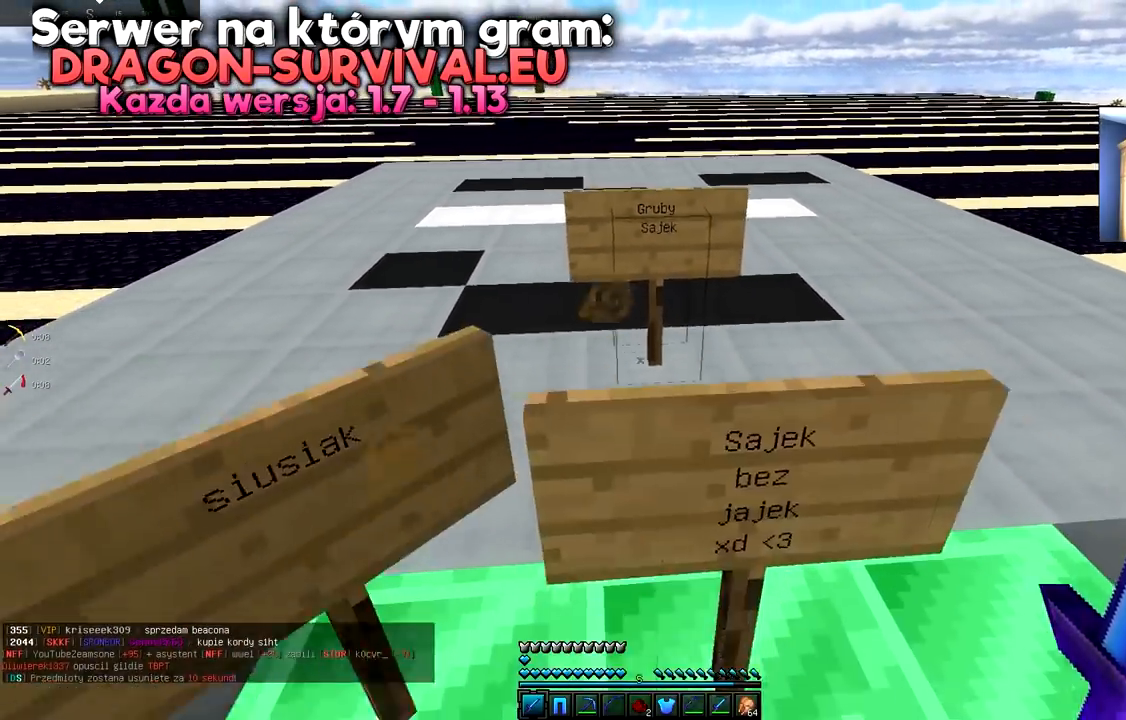
{"keys": [], "mouse": [], "events": [[100, "d", "down"], [233, "s", "up"], [267, "d", "up"]]}
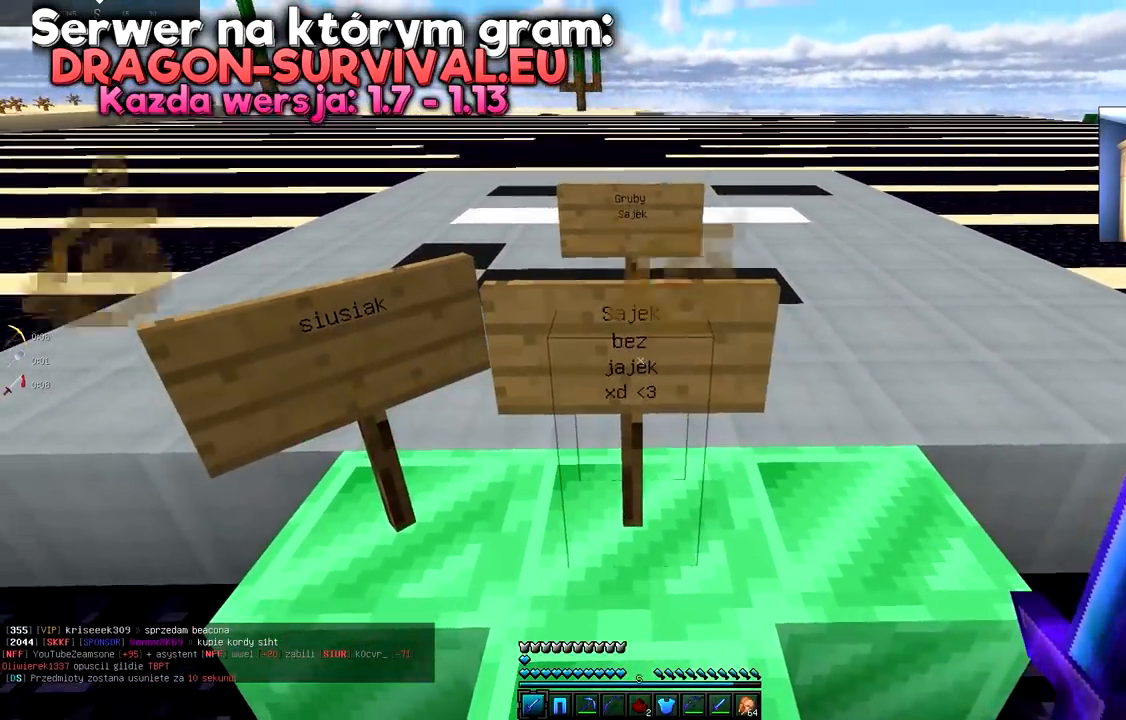
{"keys": [], "mouse": [], "events": []}
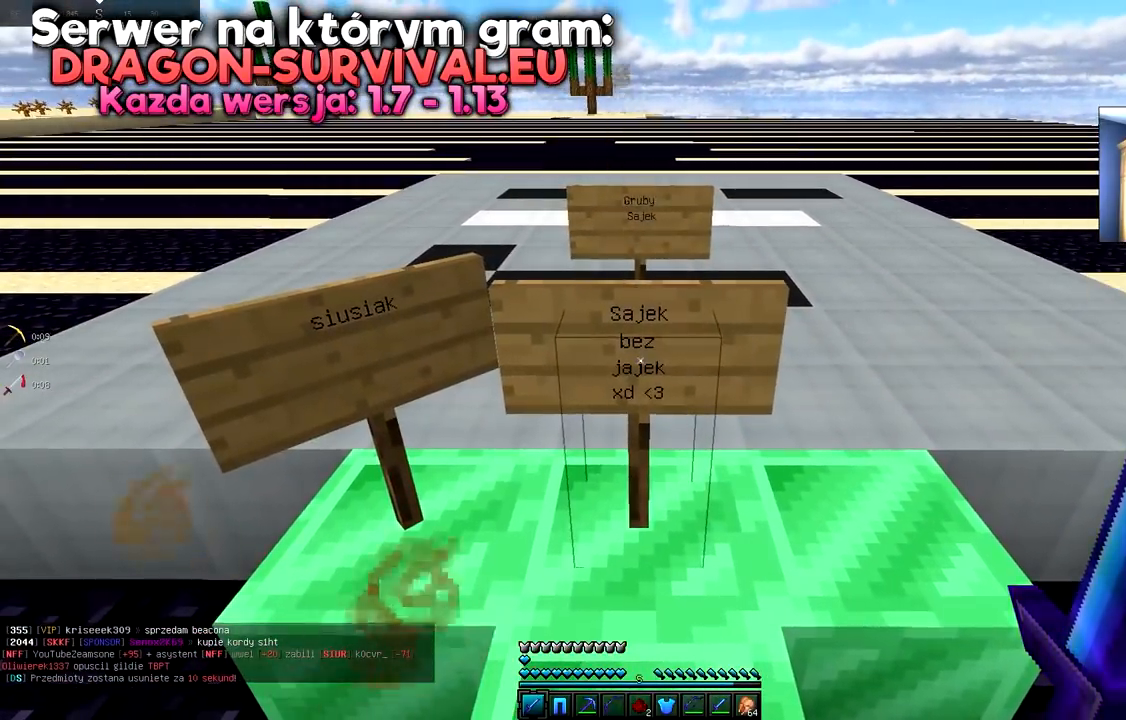
{"keys": [], "mouse": [], "events": []}
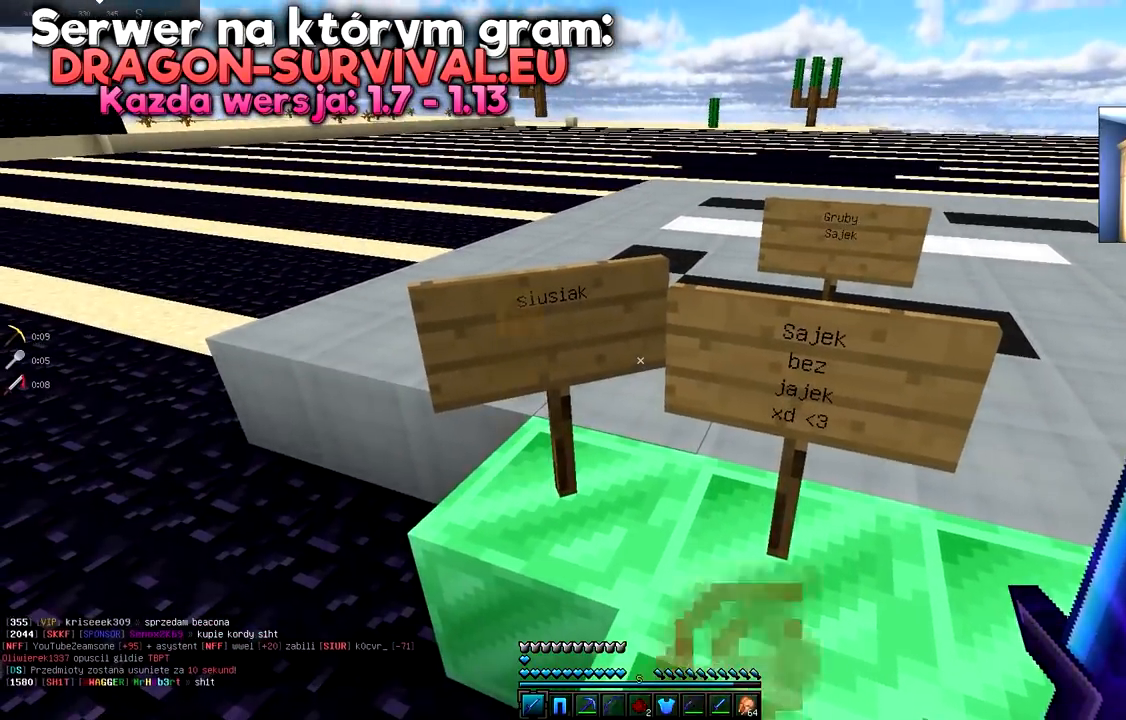
{"keys": ["d"], "mouse": []}
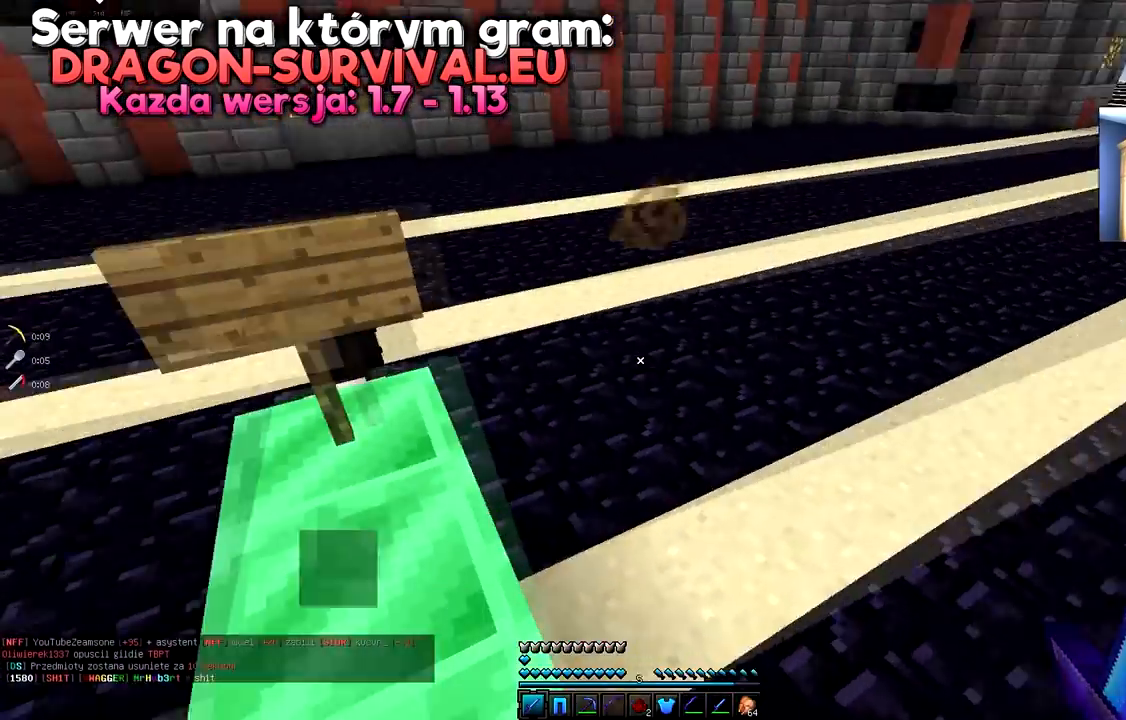
{"keys": ["d"], "mouse": [], "events": [[100, "a", "down"], [117, "d", "up"], [350, "d", "down"], [383, "a", "up"]]}
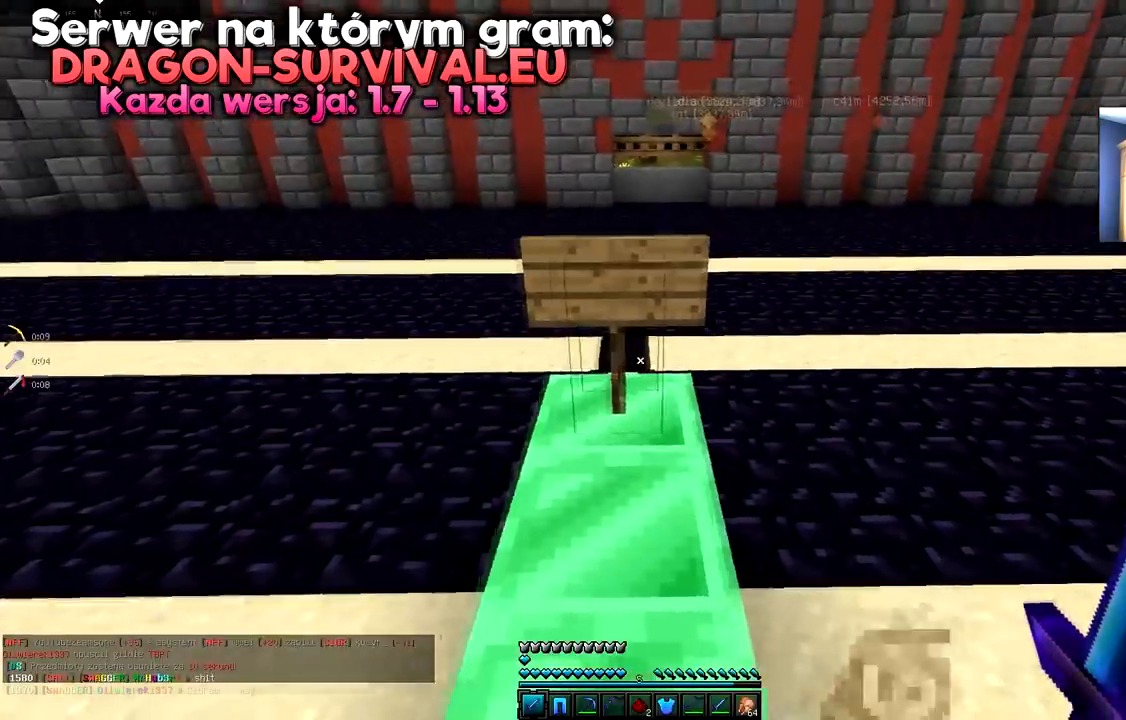
{"keys": ["a", "w"], "mouse": [], "events": [[67, "d", "up"], [100, "w", "down"], [200, "a", "down"]]}
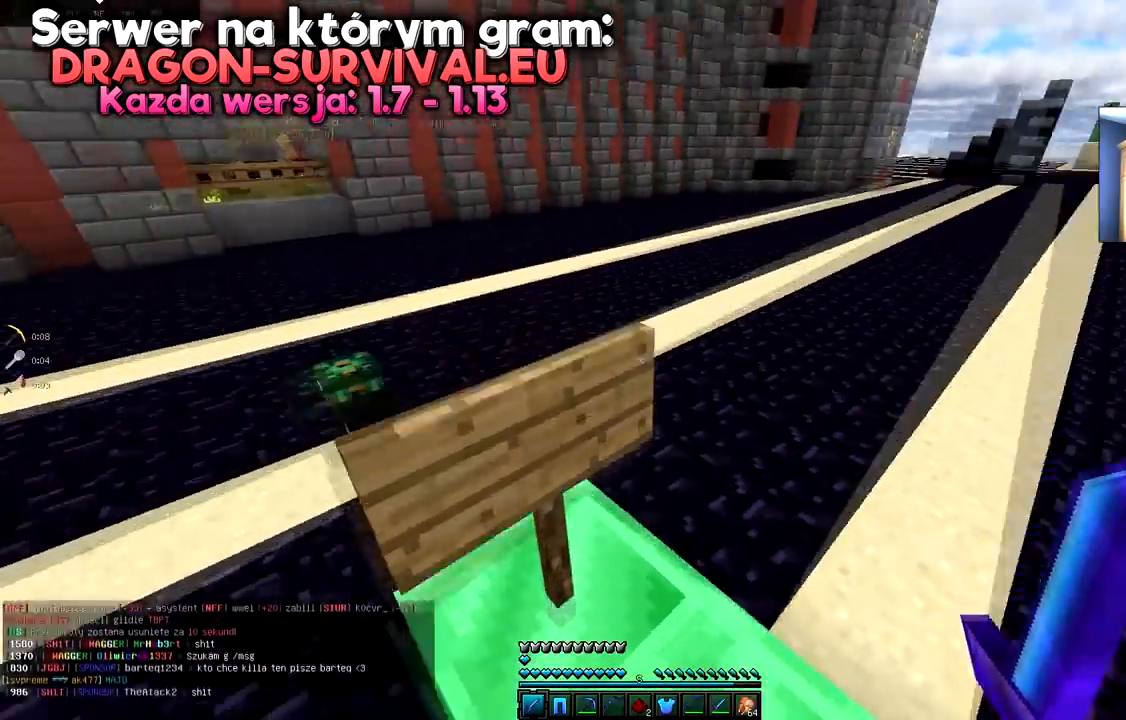
{"keys": ["a"], "mouse": [], "events": [[417, "w", "up"]]}
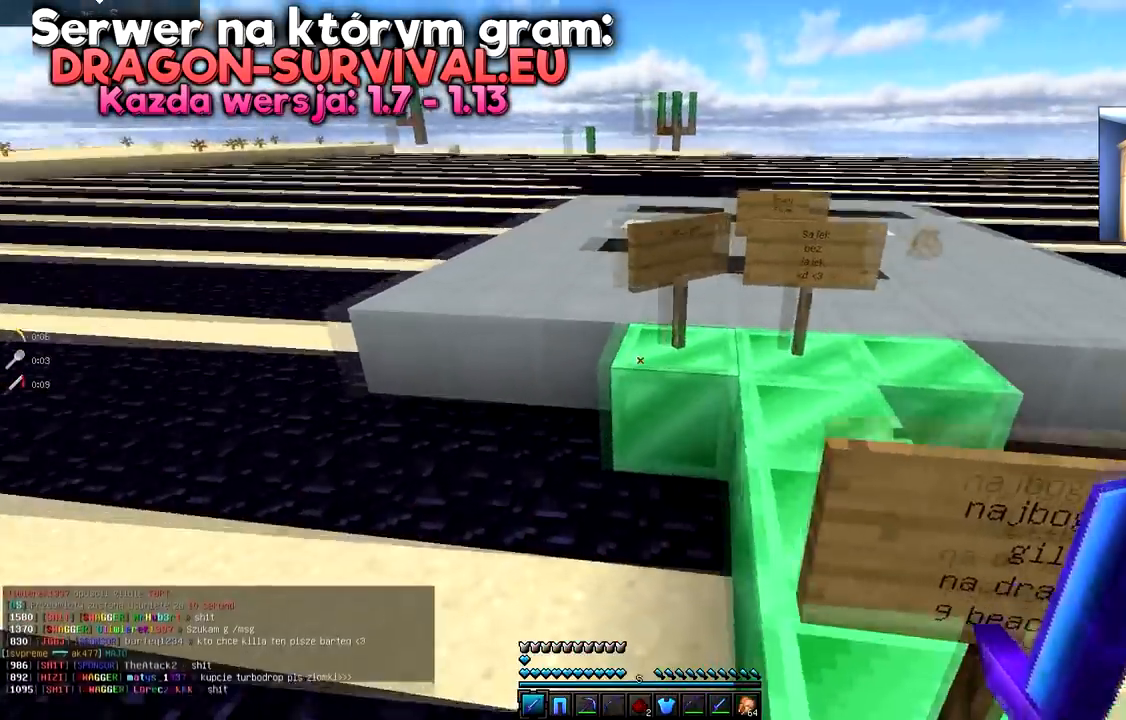
{"keys": [], "mouse": [], "events": [[50, "a", "up"], [200, "d", "down"], [467, "d", "up"]]}
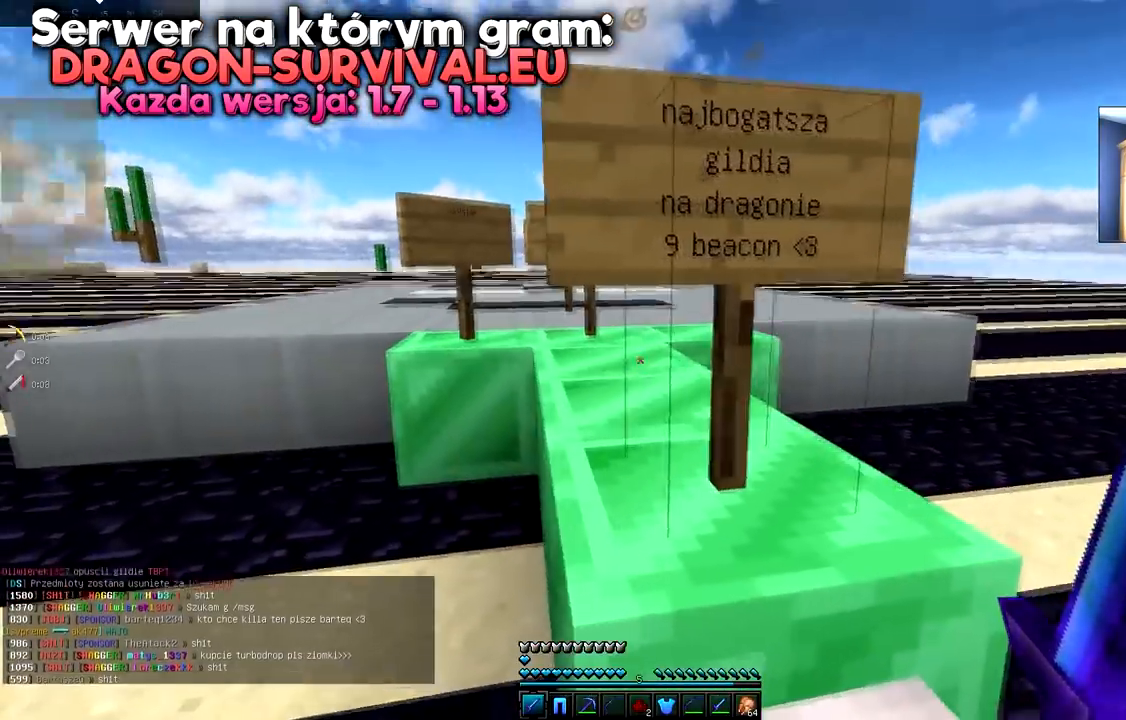
{"keys": ["d"], "mouse": [], "events": [[450, "d", "down"]]}
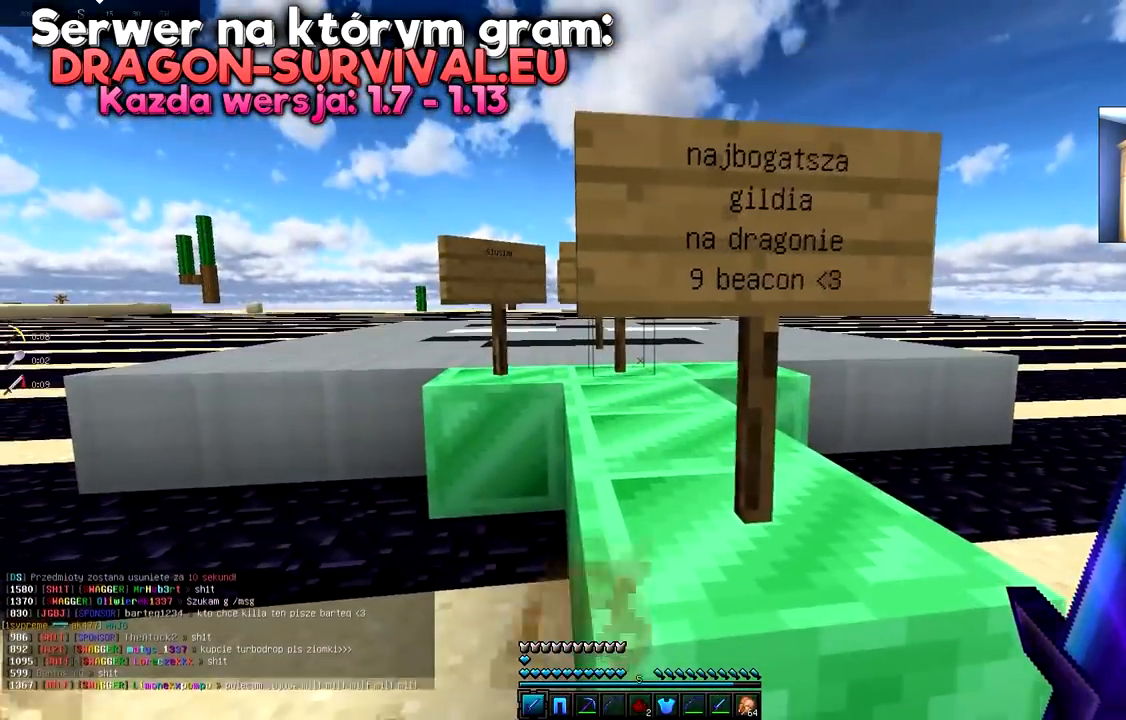
{"keys": ["d"], "mouse": [], "events": [[117, "d", "up"], [417, "d", "down"]]}
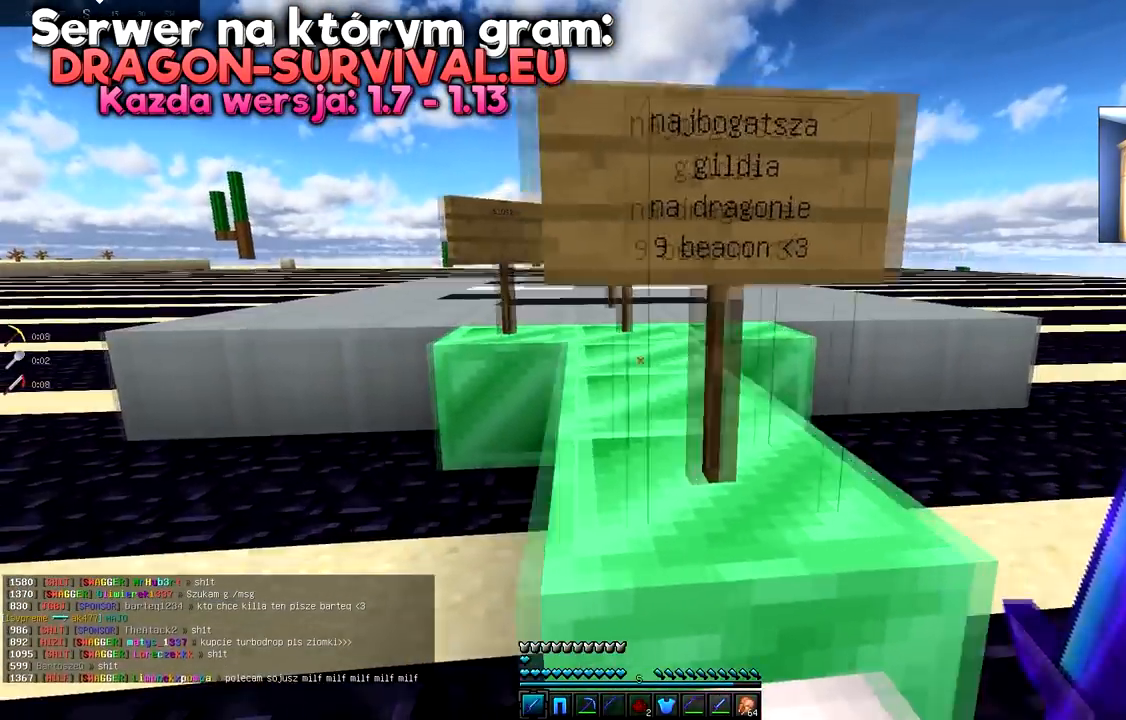
{"keys": [], "mouse": [], "events": [[116, "d", "up"]]}
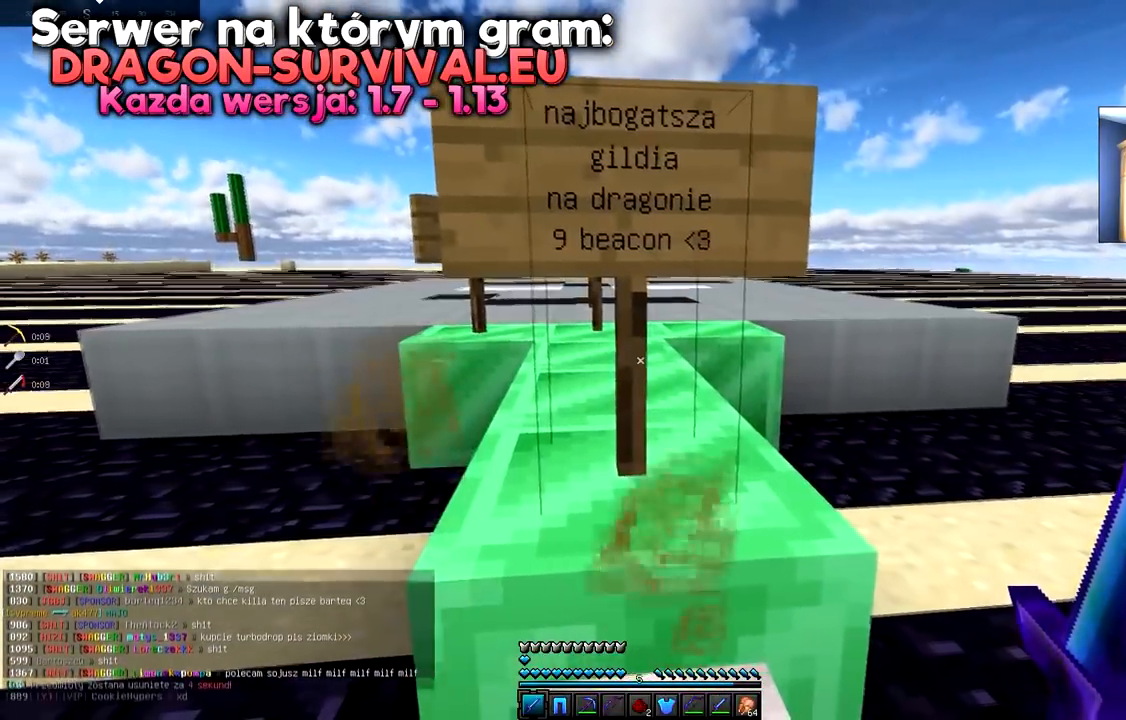
{"keys": ["space"], "mouse": [], "events": [[250, "space", "down"], [384, "space", "up"], [451, "space", "down"]]}
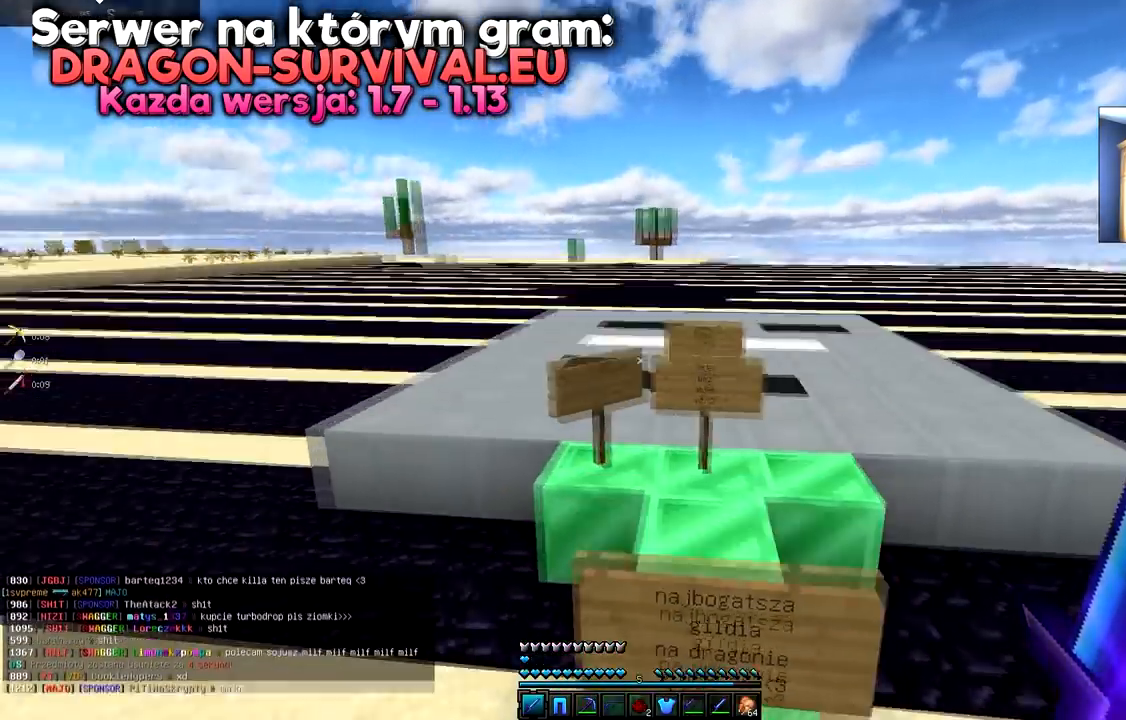
{"keys": [], "mouse": [], "events": [[167, "space", "up"]]}
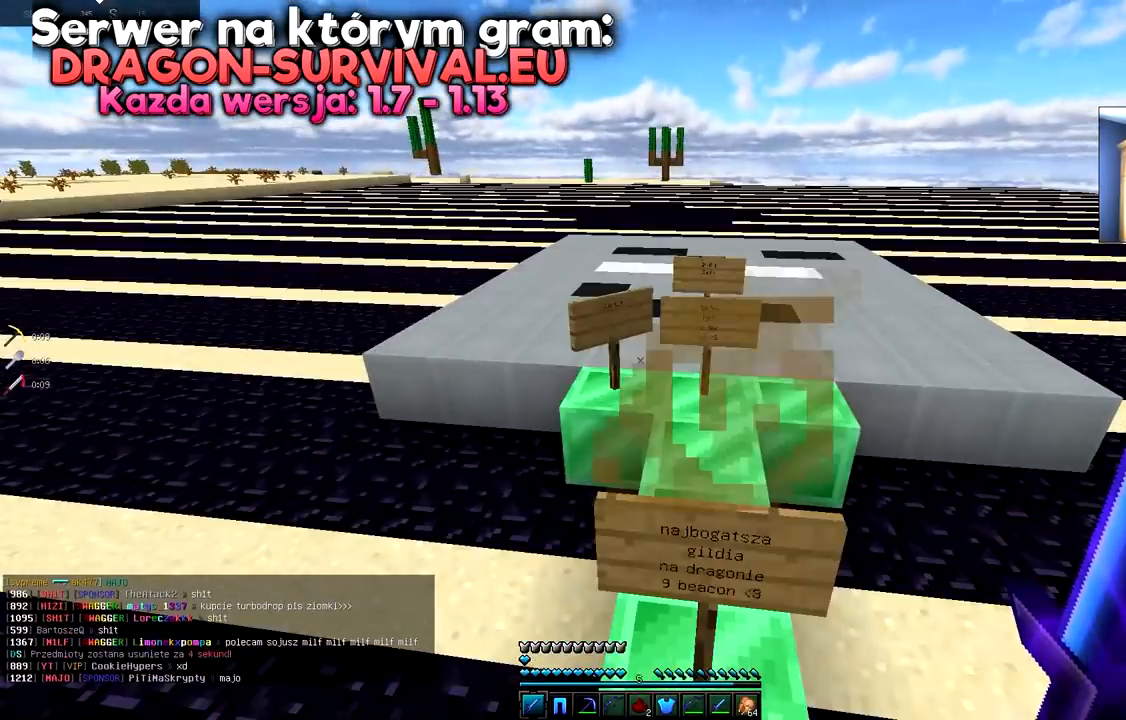
{"keys": [], "mouse": [], "events": []}
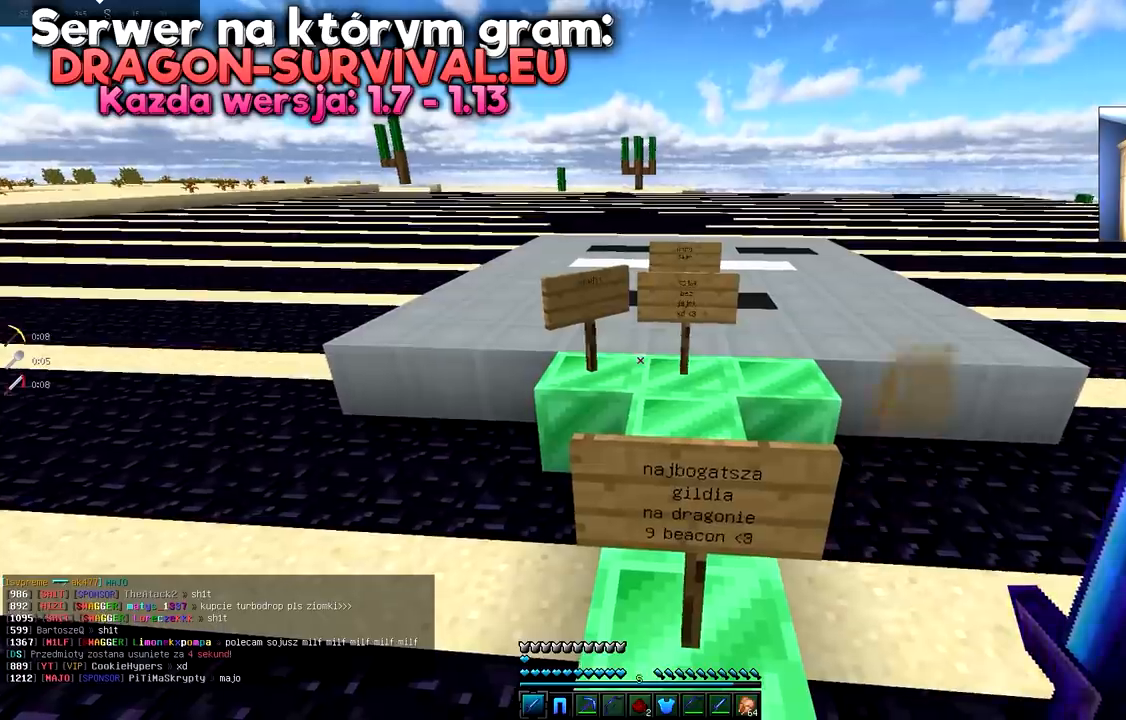
{"keys": ["space", "w"], "mouse": []}
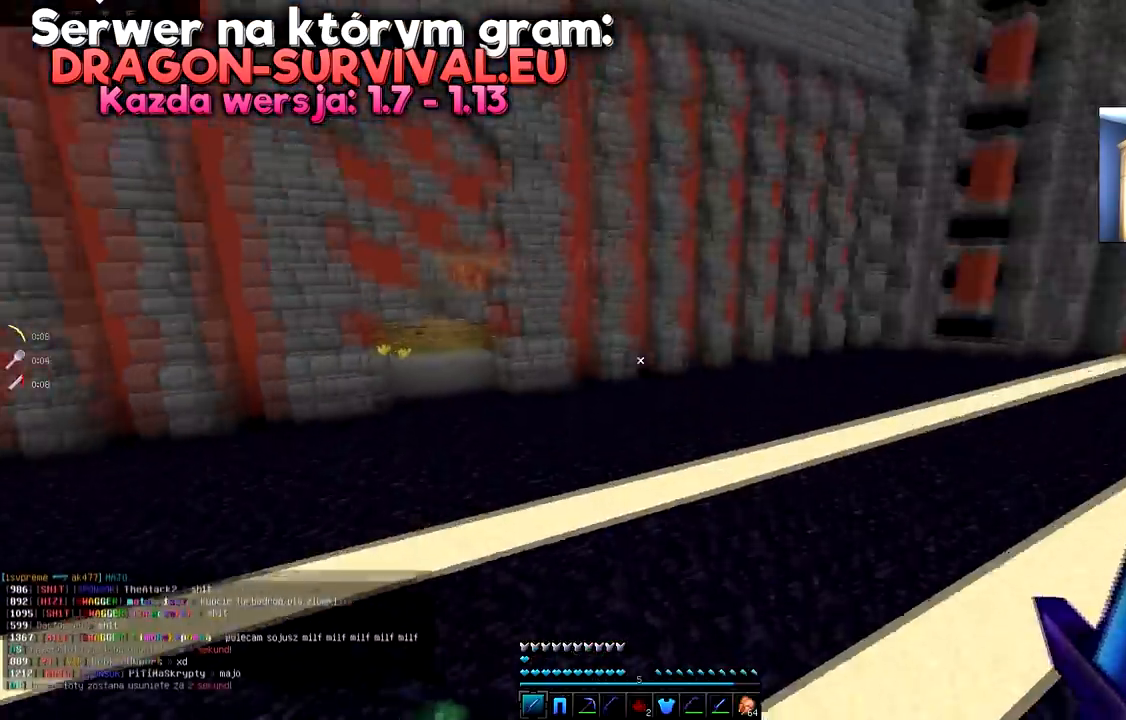
{"keys": ["w"], "mouse": [], "events": [[317, "w", "up"], [367, "space", "up"], [467, "w", "down"]]}
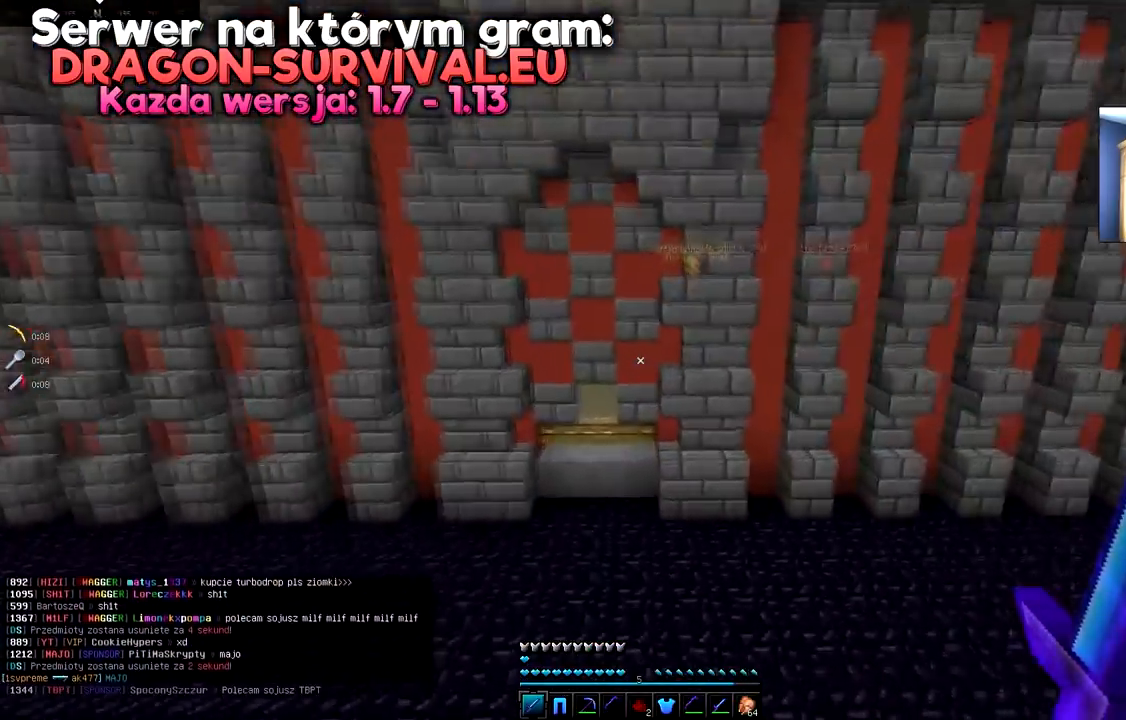
{"keys": ["s"], "mouse": [], "events": [[167, "w", "up"], [500, "s", "down"]]}
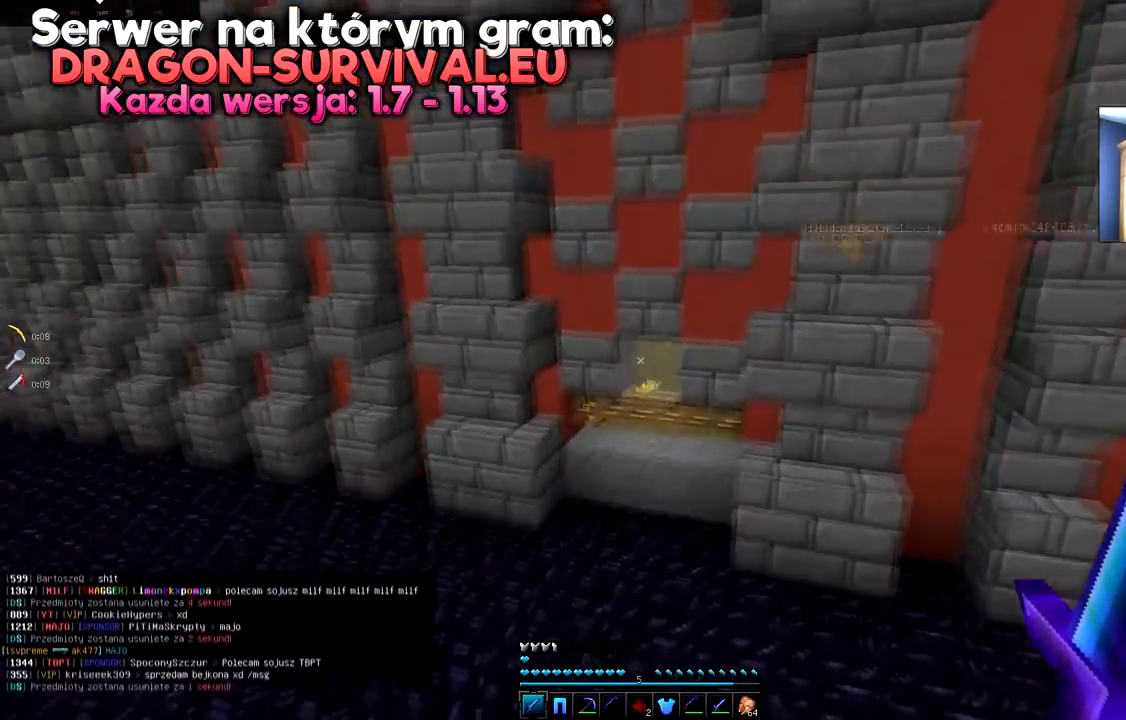
{"keys": ["s", "space"], "mouse": [], "events": [[317, "space", "down"]]}
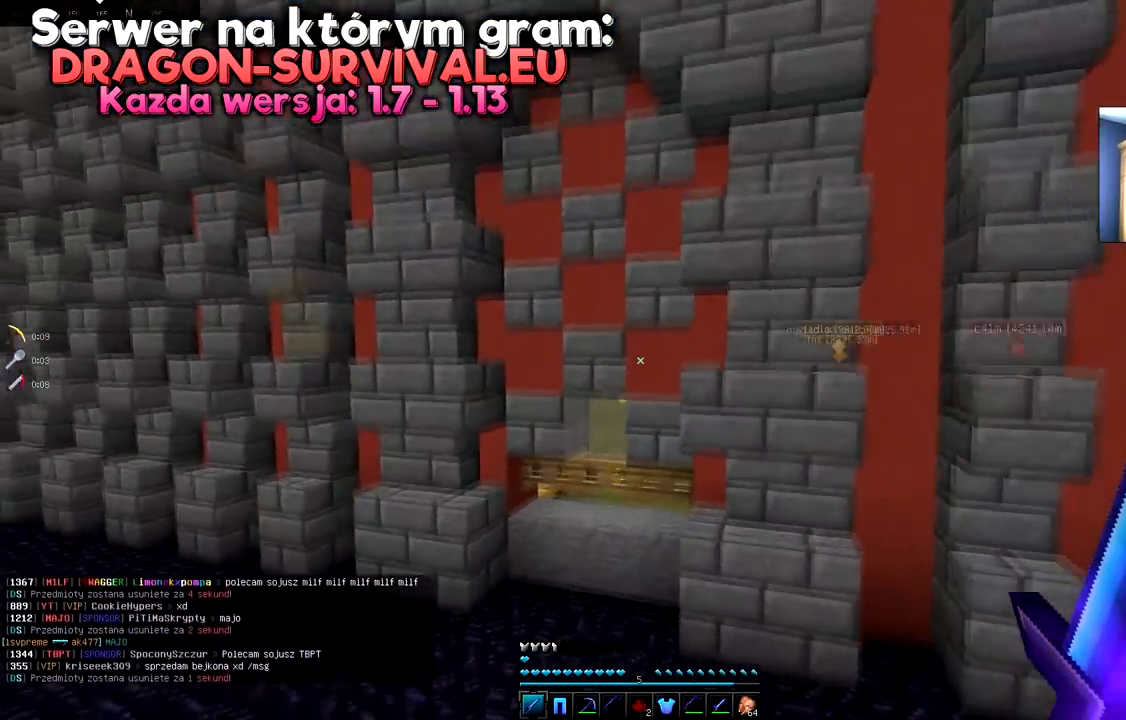
{"keys": ["s", "space"], "mouse": [], "events": []}
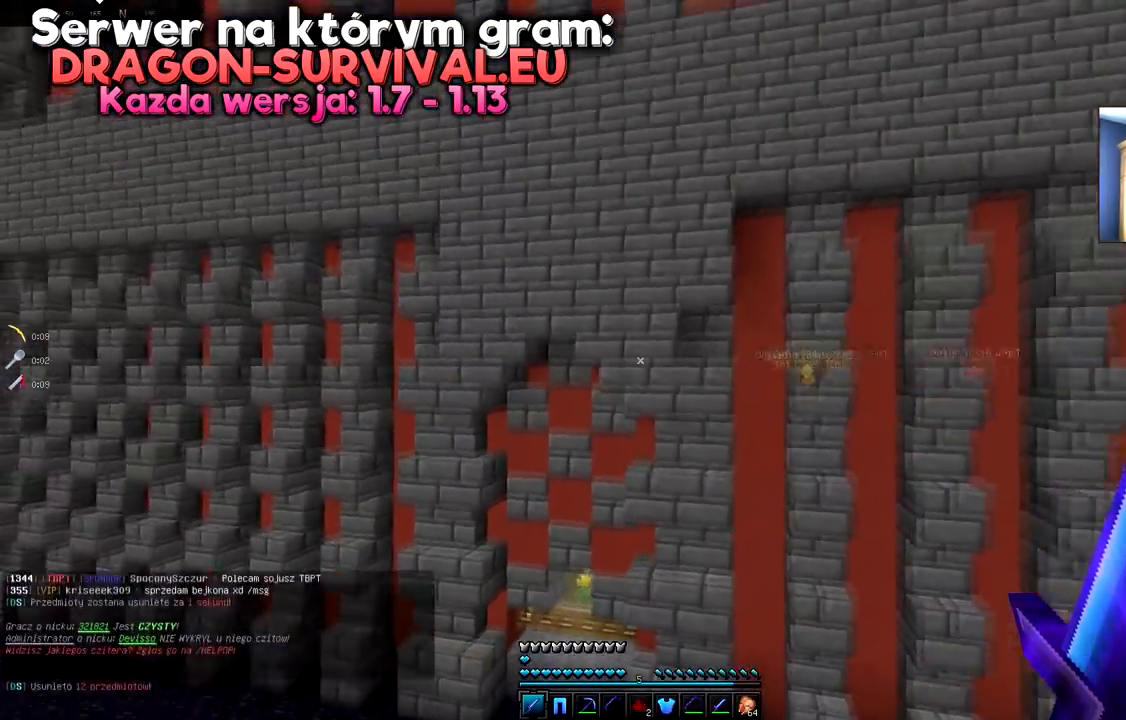
{"keys": ["s", "space"], "mouse": [], "events": []}
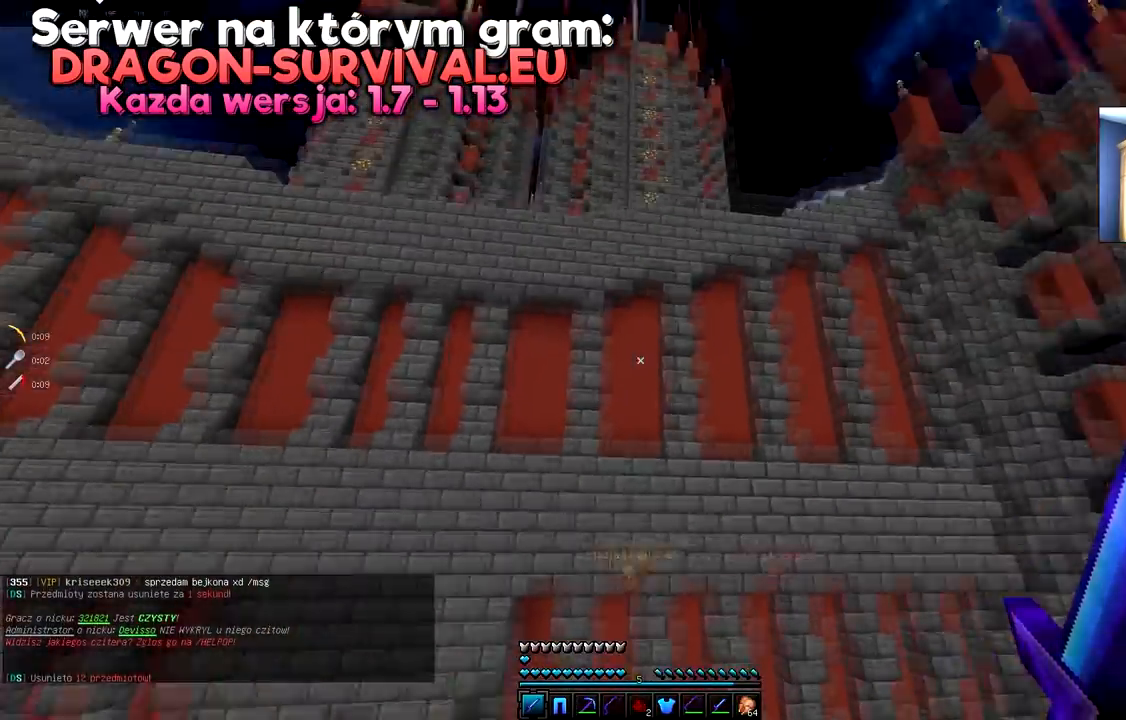
{"keys": ["d", "s", "space"], "mouse": []}